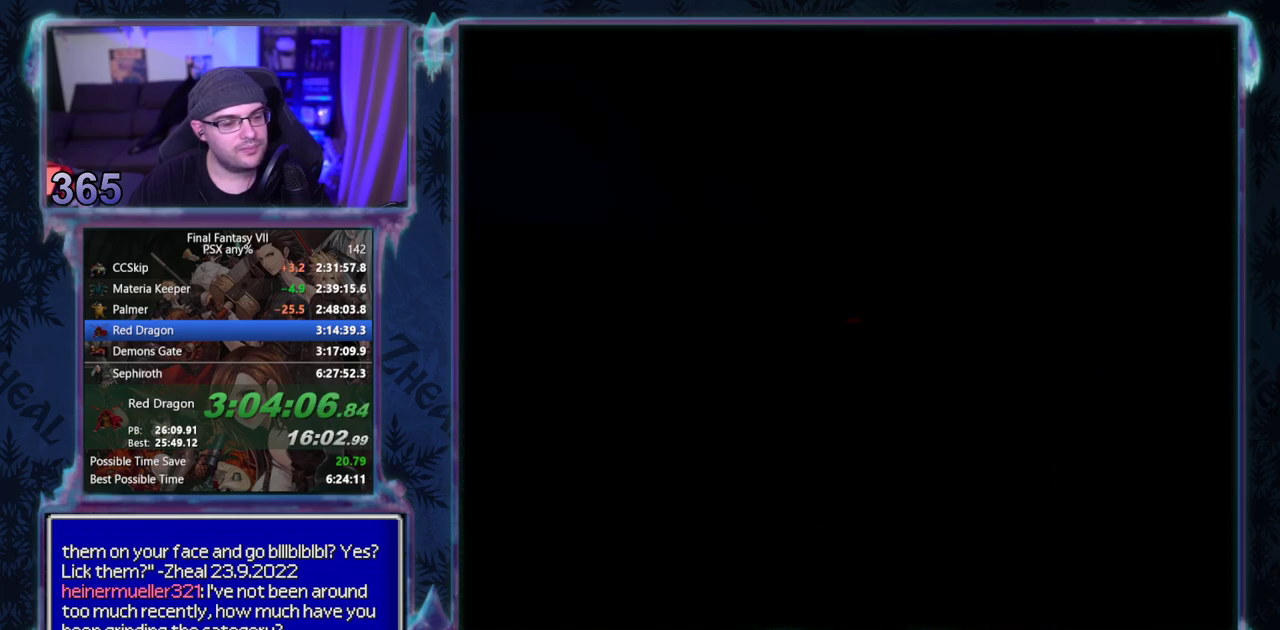
Gameplay with a controller (PlayStation layout); each line is a JSON object with the inputs held at the frame after it. "events" lists button and stick changes between this image and that frame as [ms after this image, input, new state], when the widget could be followed in between. Not read: L3 R3 right_stick.
{"buttons": [], "left_stick": "center", "events": [[17, "CROSS", "up"]]}
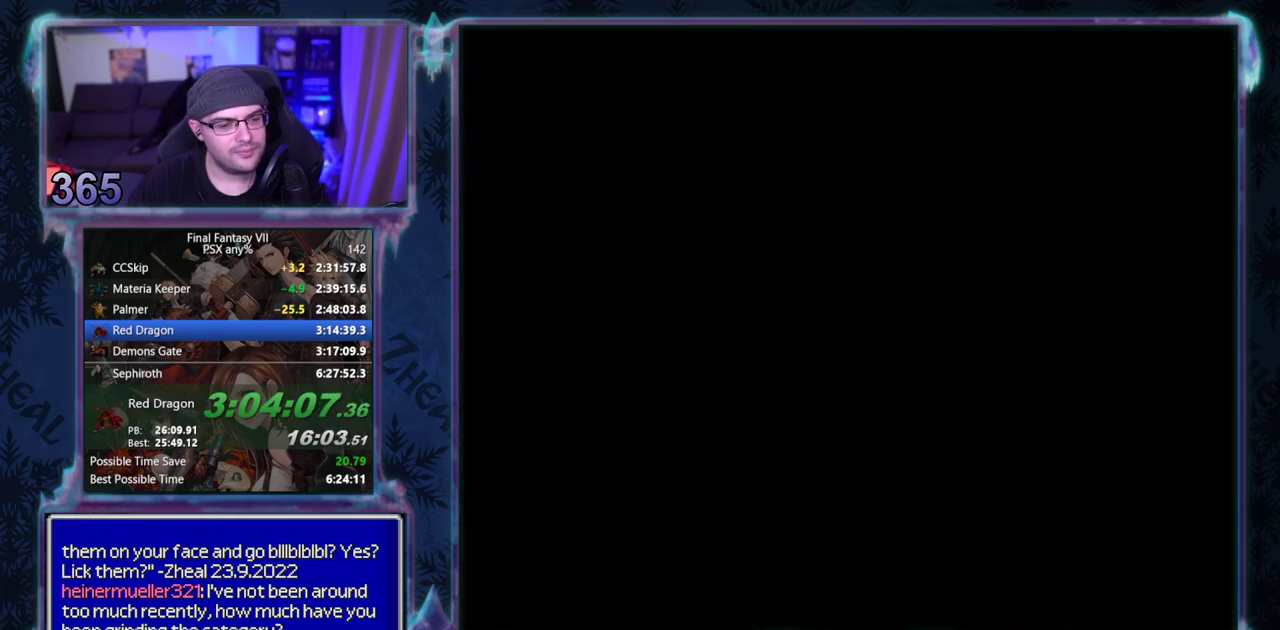
{"buttons": [], "left_stick": "center", "events": []}
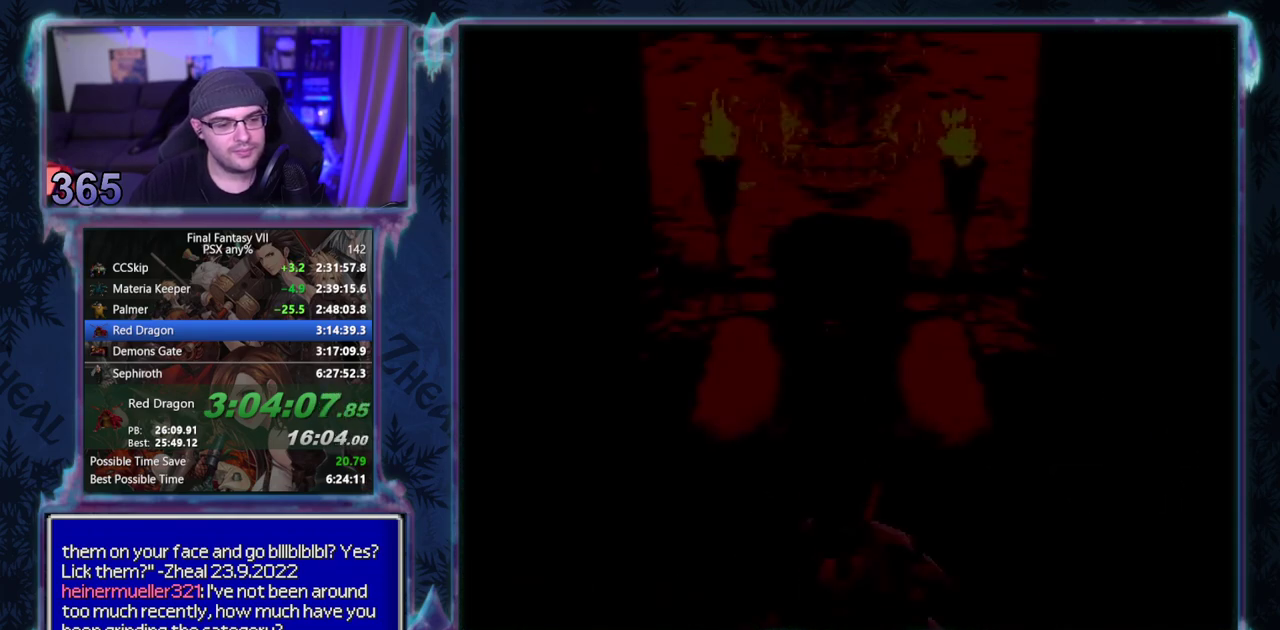
{"buttons": [], "left_stick": "center", "events": []}
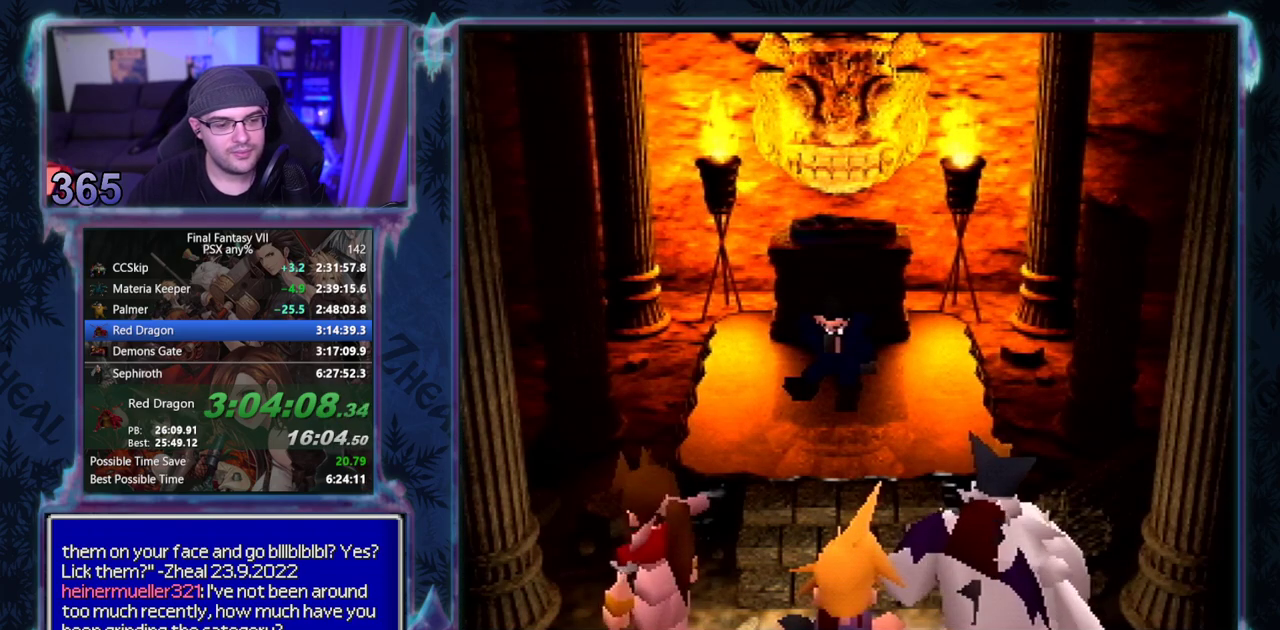
{"buttons": ["CIRCLE"], "left_stick": "center"}
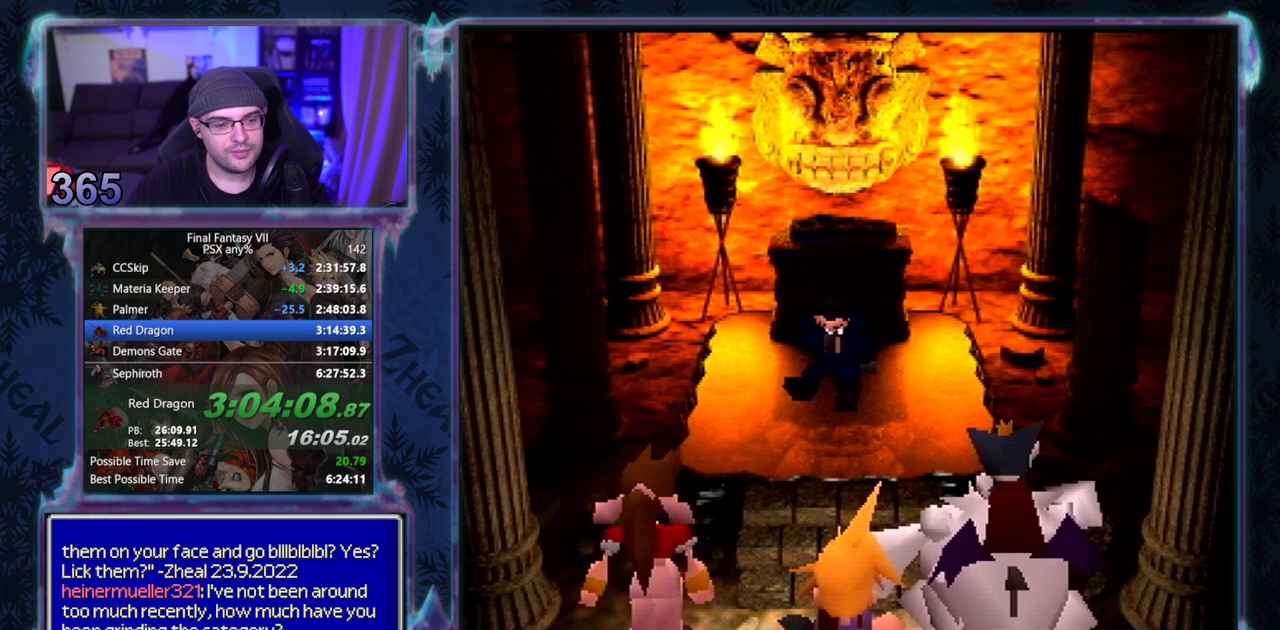
{"buttons": [], "left_stick": "center"}
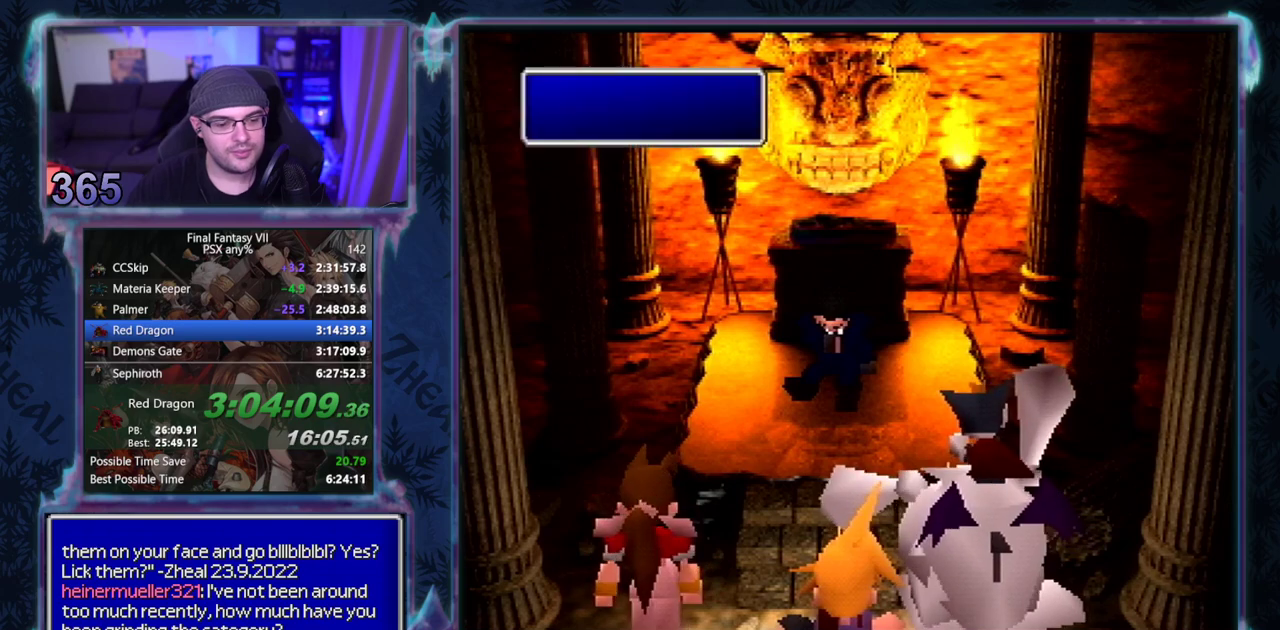
{"buttons": ["CIRCLE"], "left_stick": "center"}
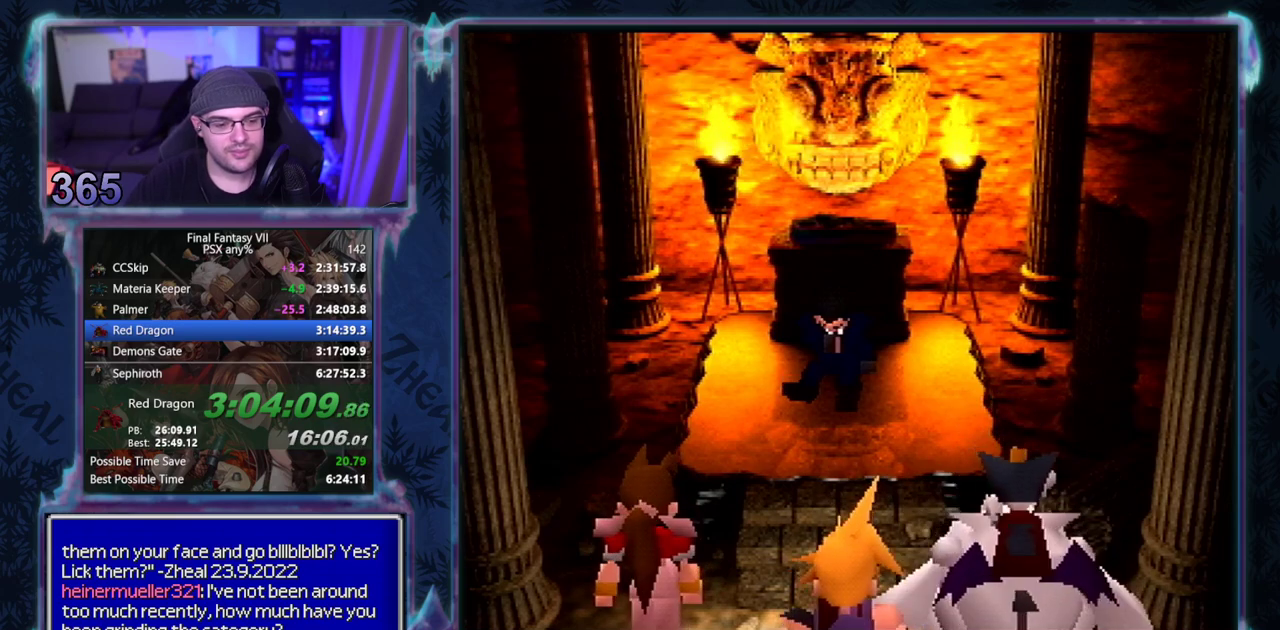
{"buttons": [], "left_stick": "center", "events": [[33, "CIRCLE", "up"], [83, "CIRCLE", "down"], [133, "CIRCLE", "up"]]}
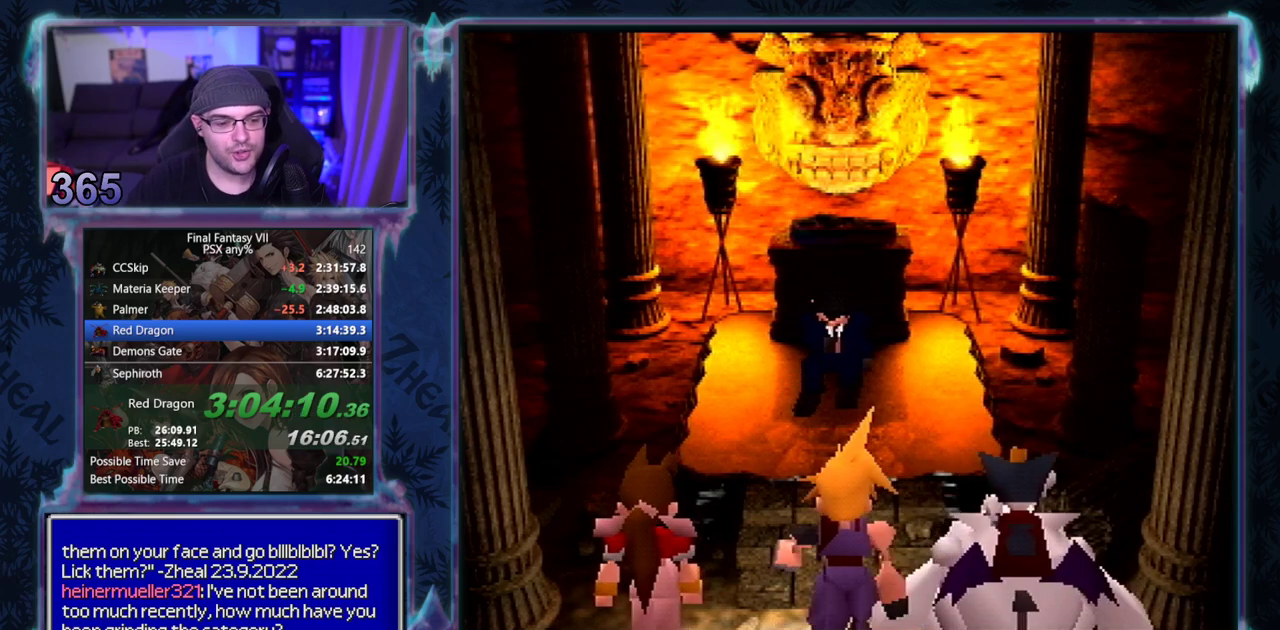
{"buttons": [], "left_stick": "center", "events": []}
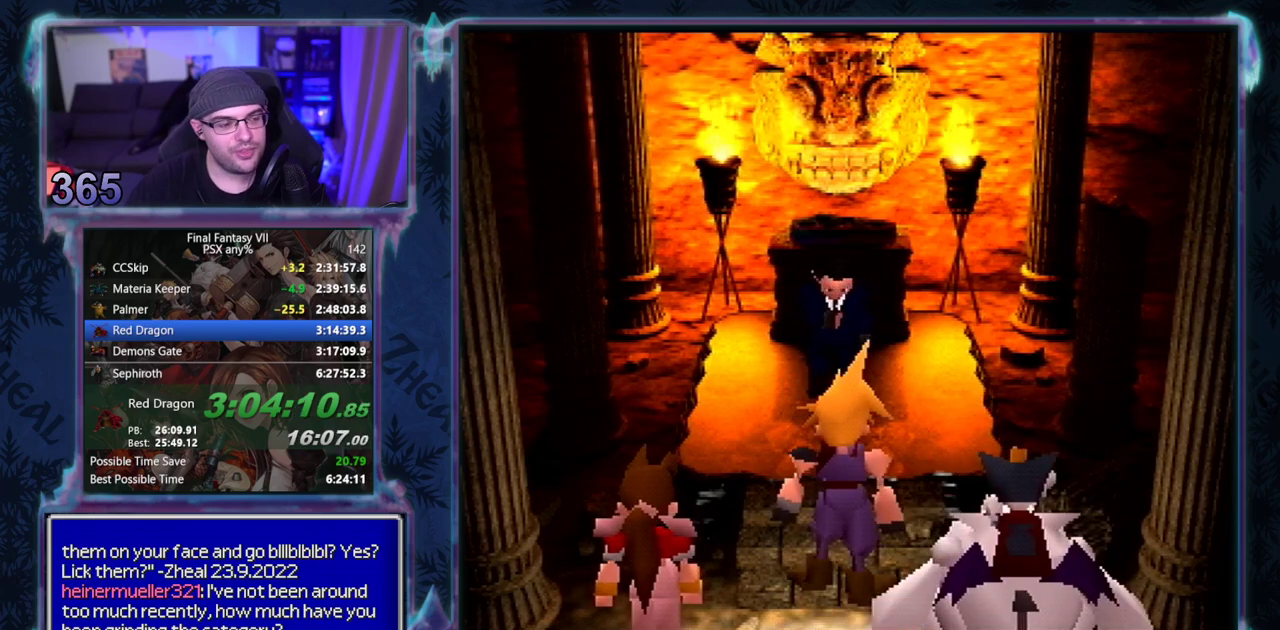
{"buttons": [], "left_stick": "center", "events": []}
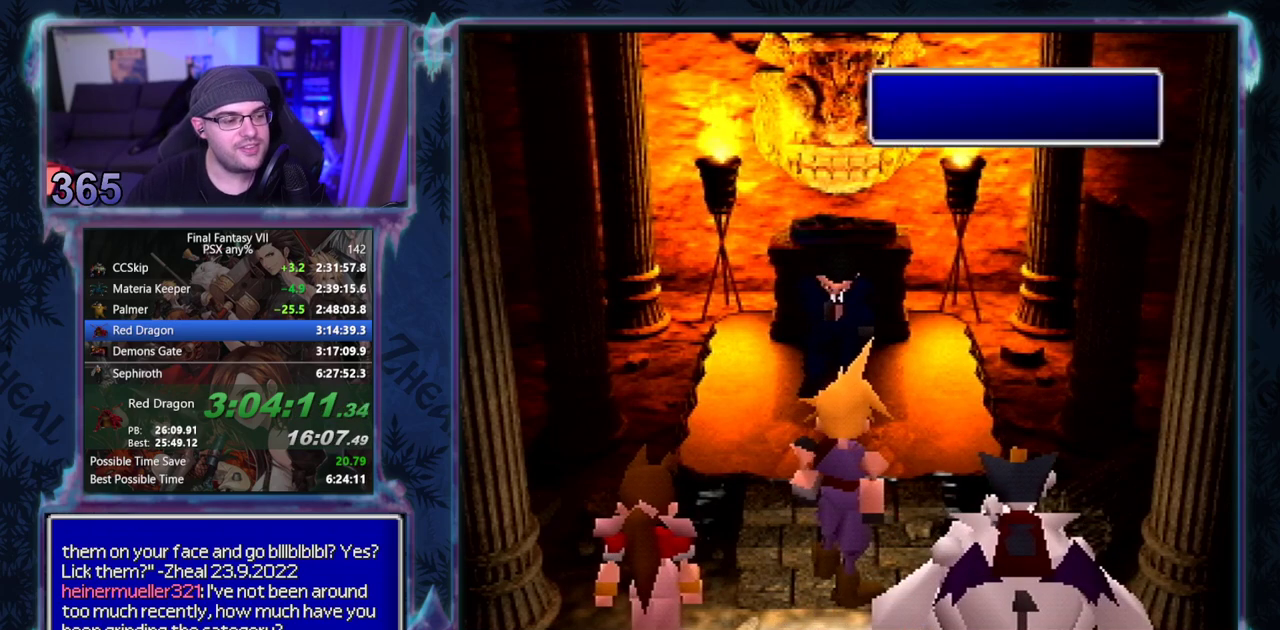
{"buttons": [], "left_stick": "center", "events": []}
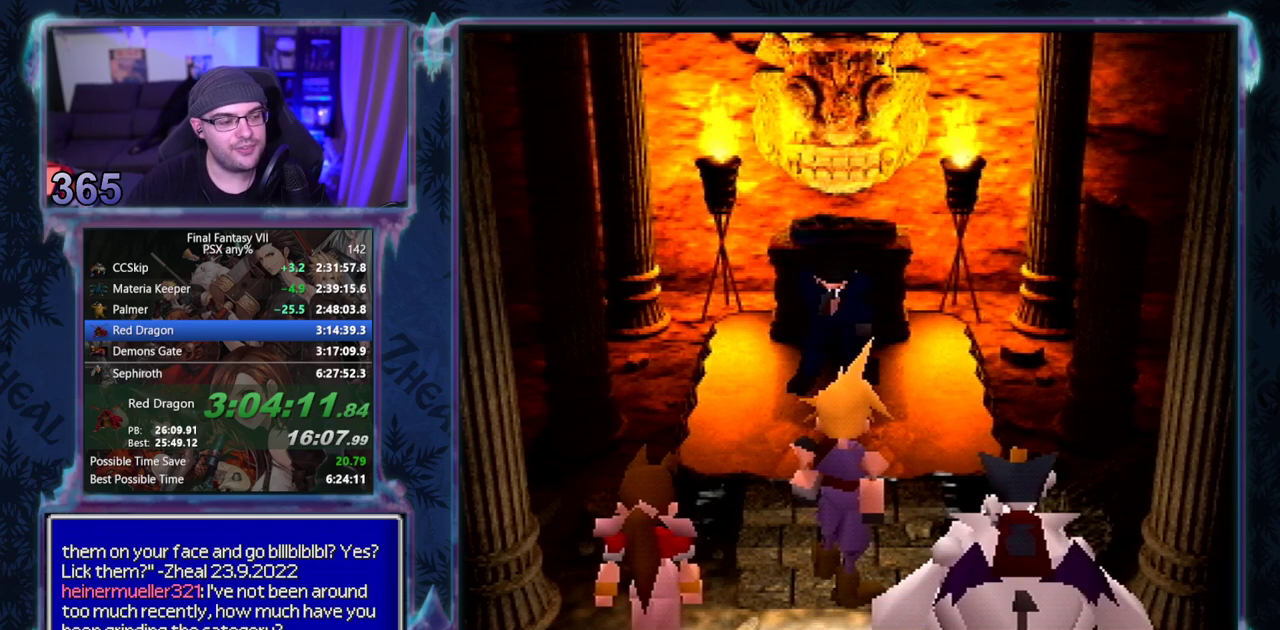
{"buttons": ["CIRCLE"], "left_stick": "center"}
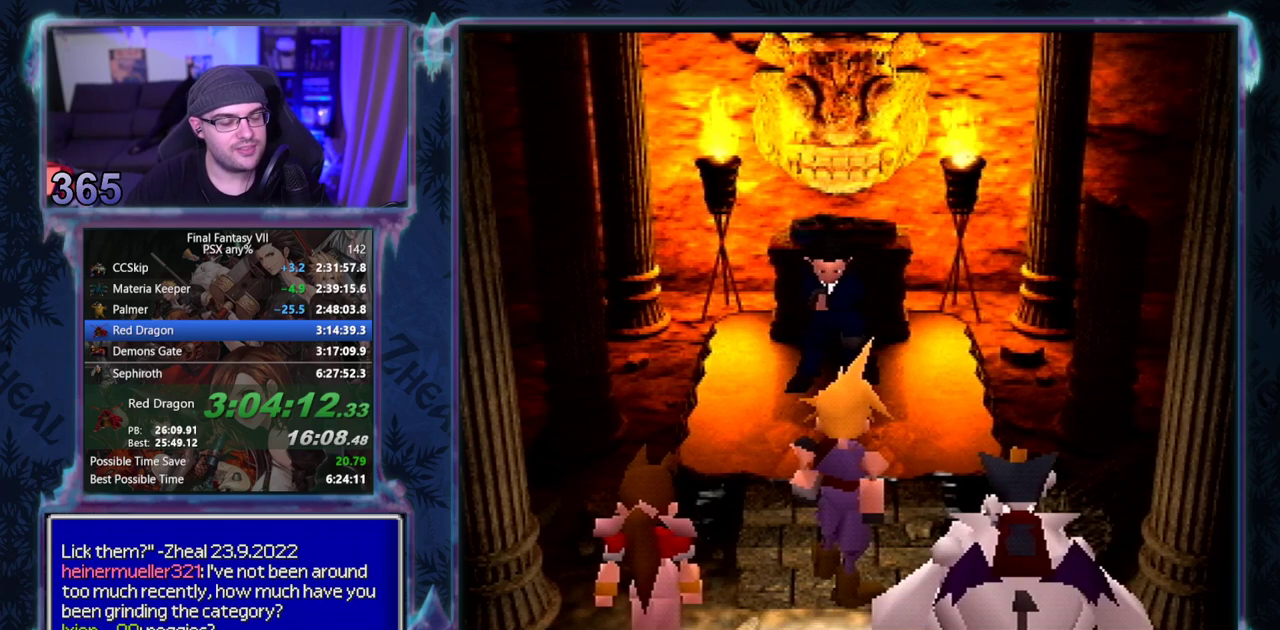
{"buttons": ["CIRCLE"], "left_stick": "center", "events": []}
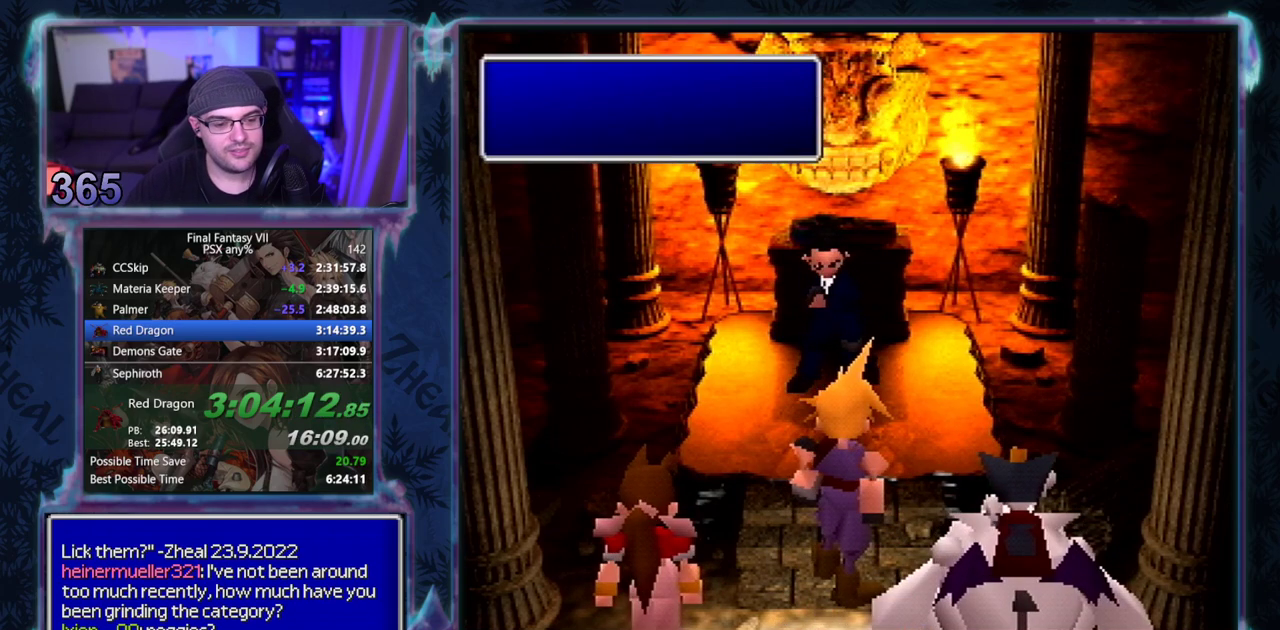
{"buttons": [], "left_stick": "center", "events": [[117, "CIRCLE", "up"], [183, "CIRCLE", "down"], [317, "CIRCLE", "up"]]}
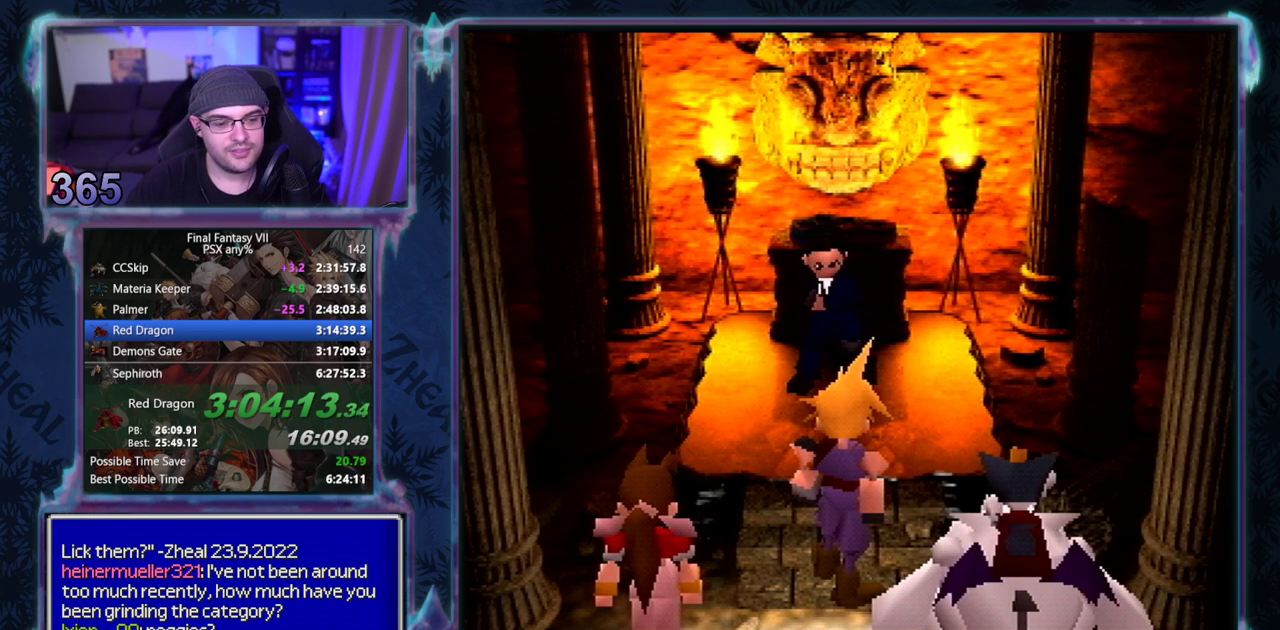
{"buttons": [], "left_stick": "center", "events": []}
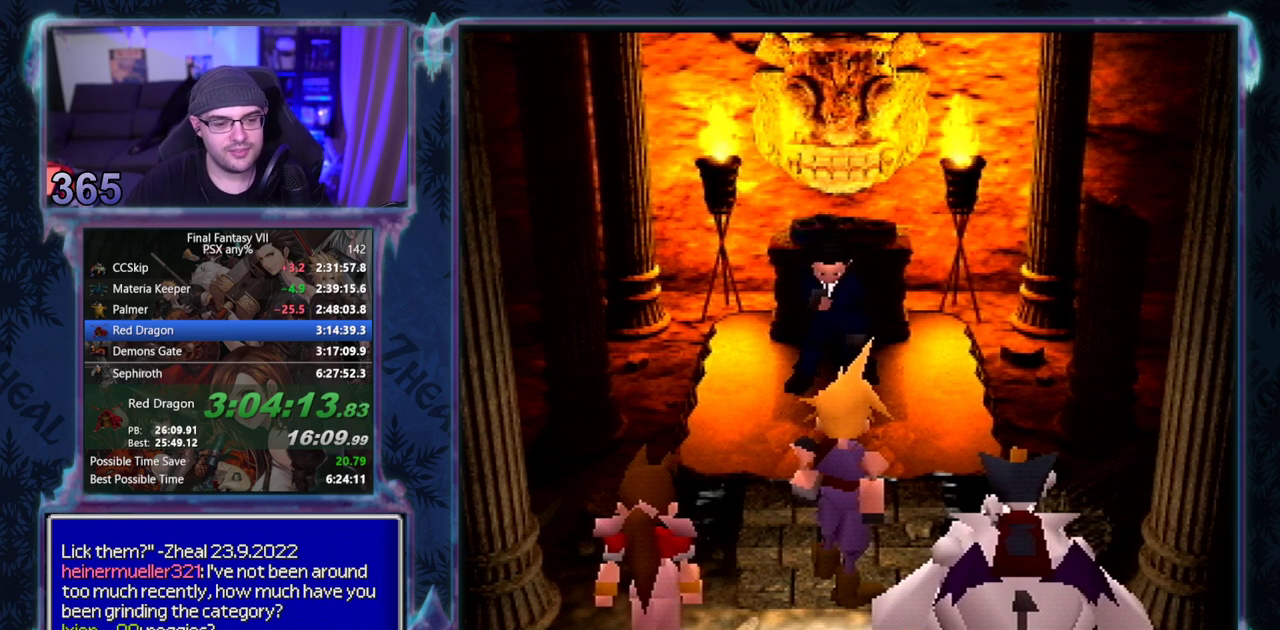
{"buttons": [], "left_stick": "center", "events": []}
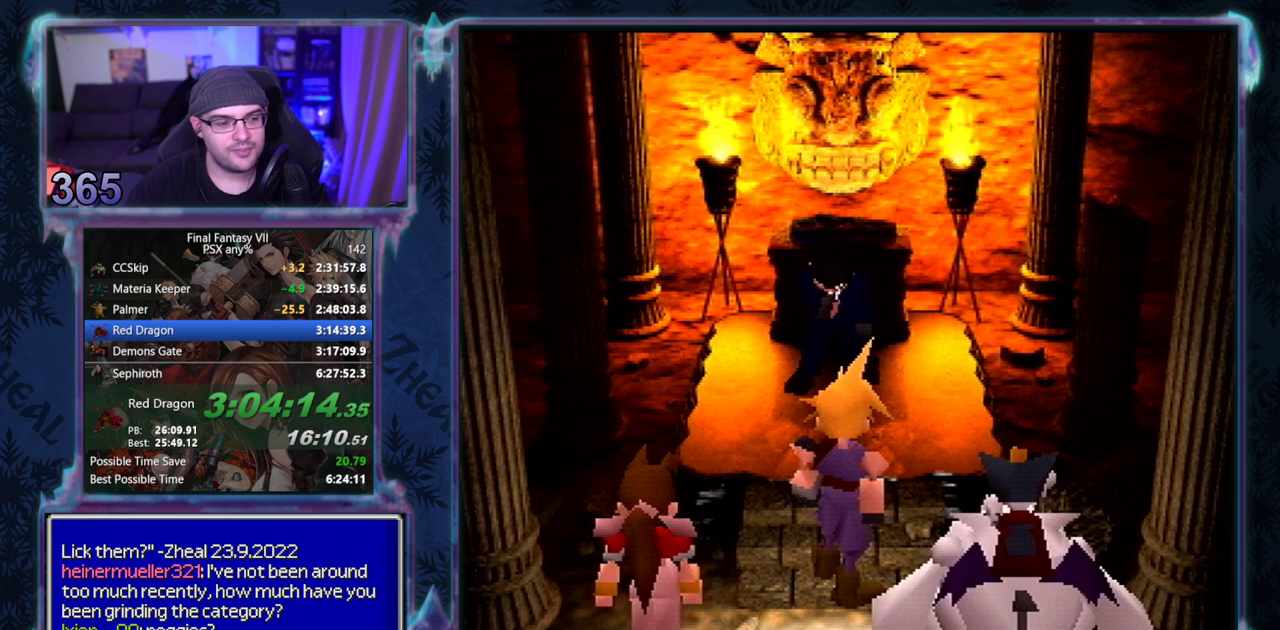
{"buttons": [], "left_stick": "center", "events": []}
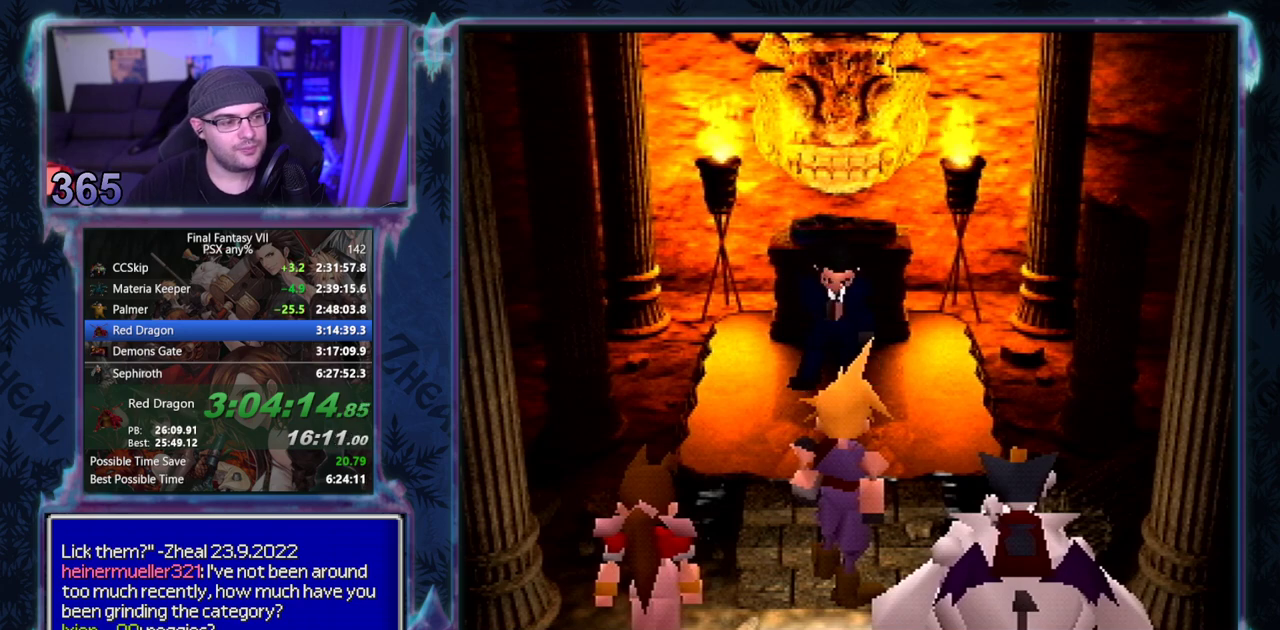
{"buttons": ["CIRCLE"], "left_stick": "center"}
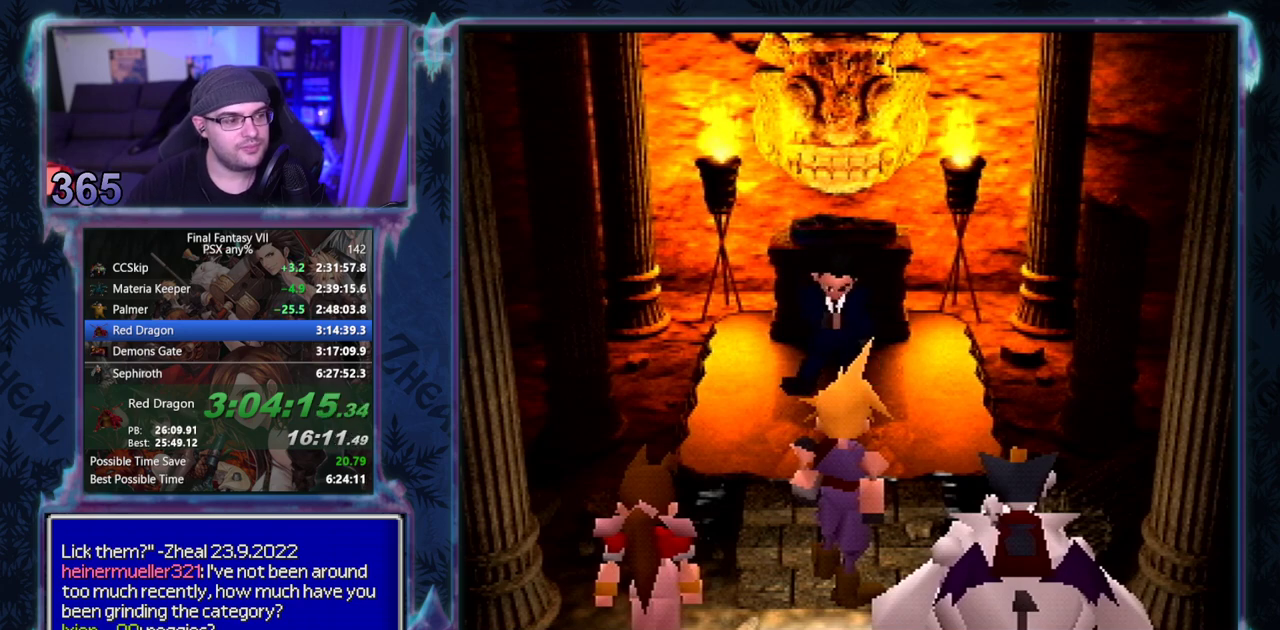
{"buttons": ["CIRCLE"], "left_stick": "center", "events": []}
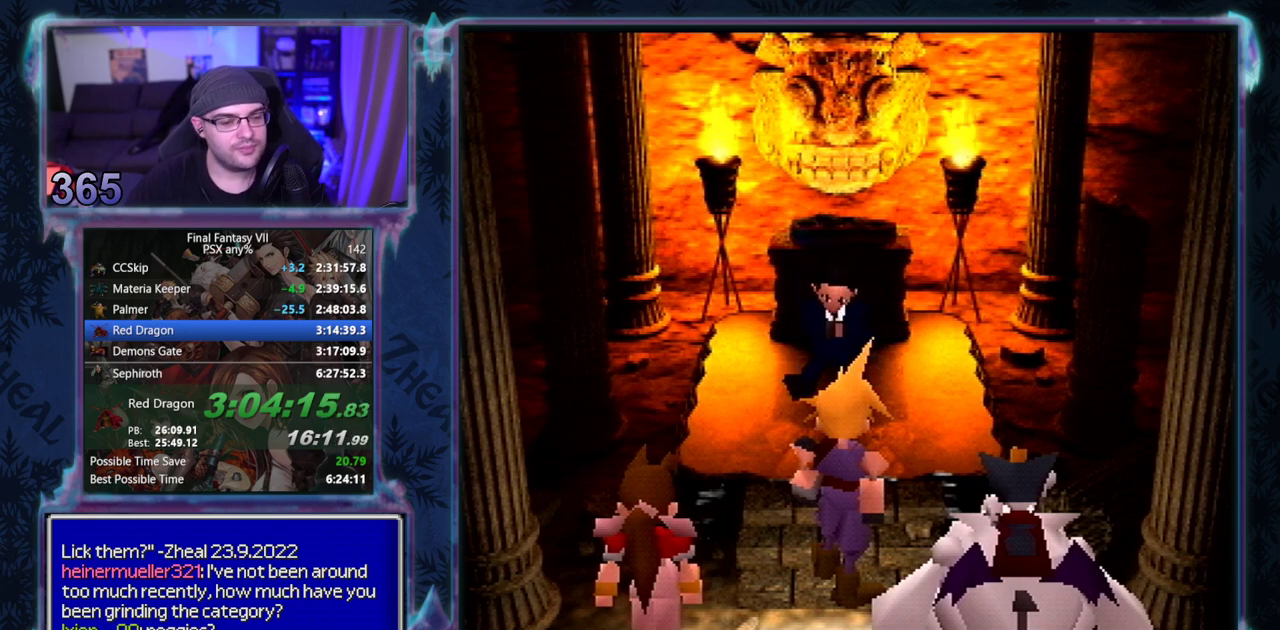
{"buttons": [], "left_stick": "center"}
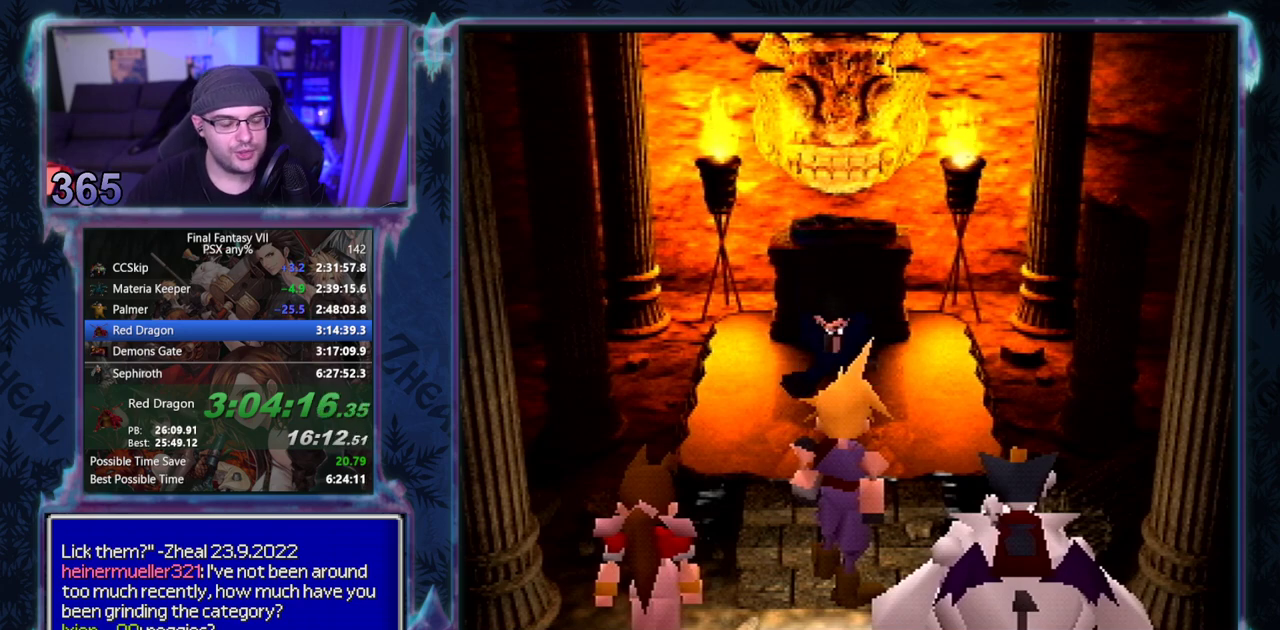
{"buttons": [], "left_stick": "center", "events": []}
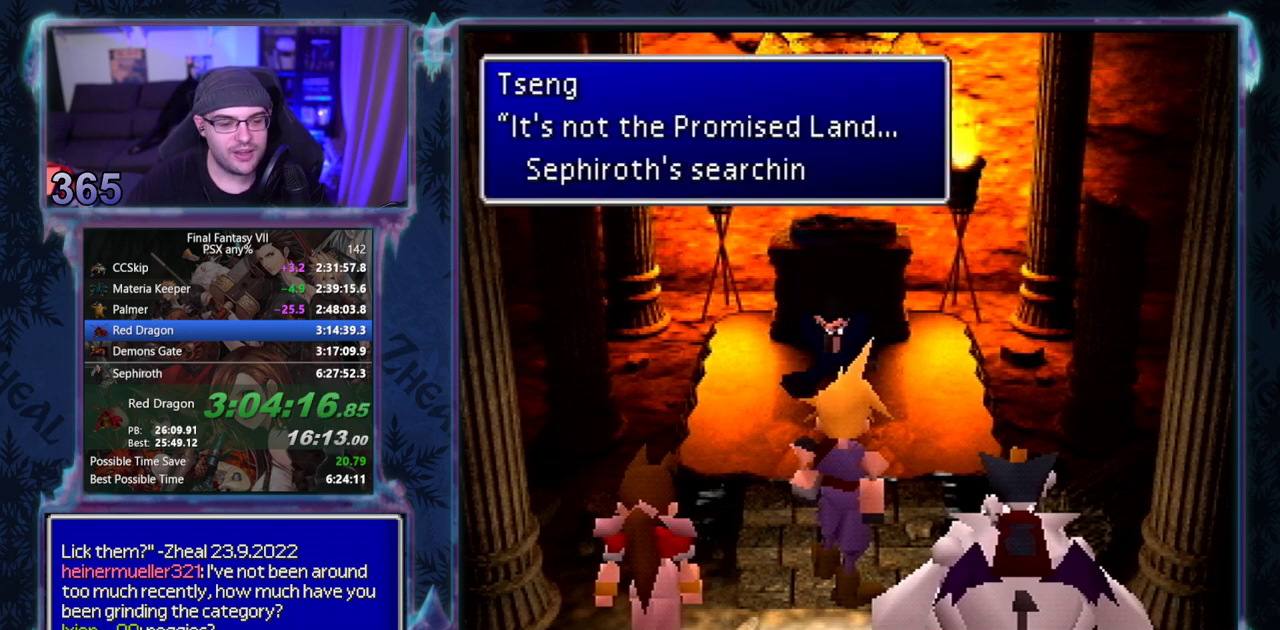
{"buttons": [], "left_stick": "center", "events": []}
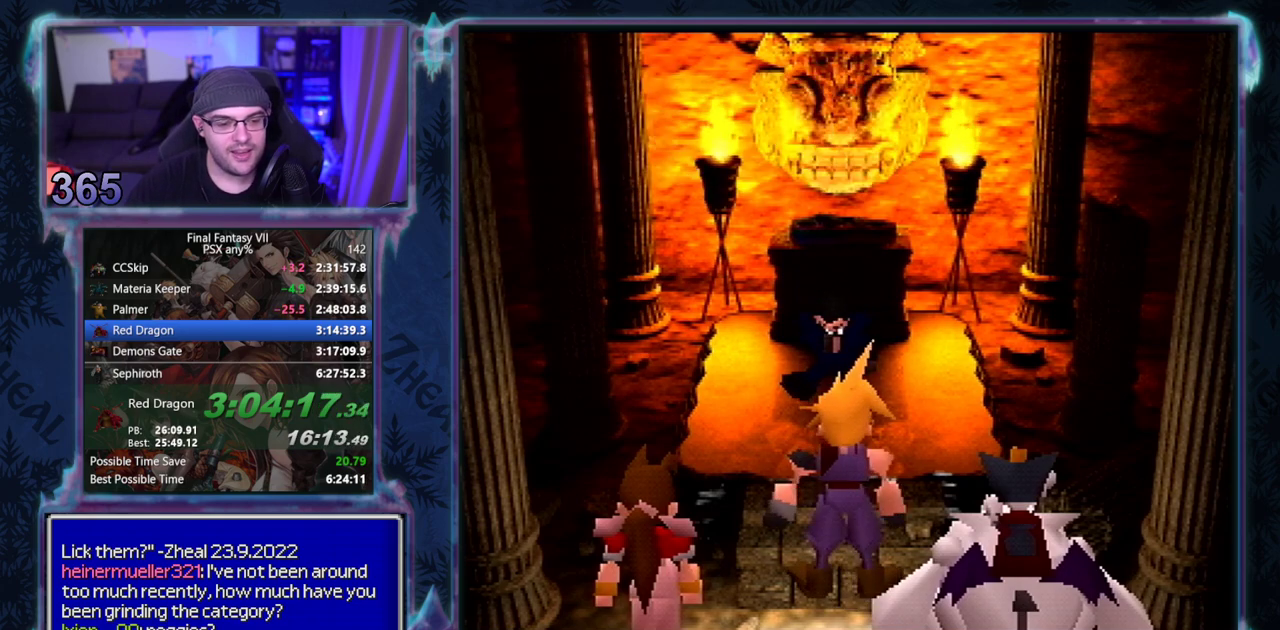
{"buttons": ["CIRCLE"], "left_stick": "center", "events": [[33, "CIRCLE", "down"], [167, "CIRCLE", "up"], [300, "CIRCLE", "down"]]}
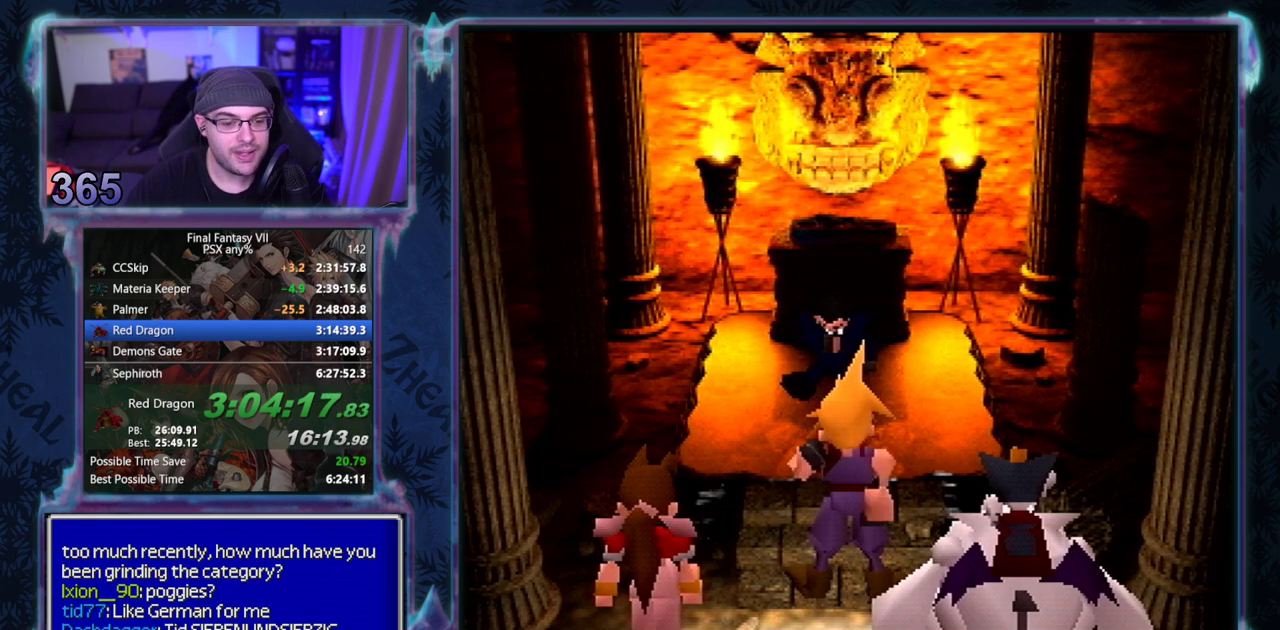
{"buttons": ["CIRCLE"], "left_stick": "center", "events": []}
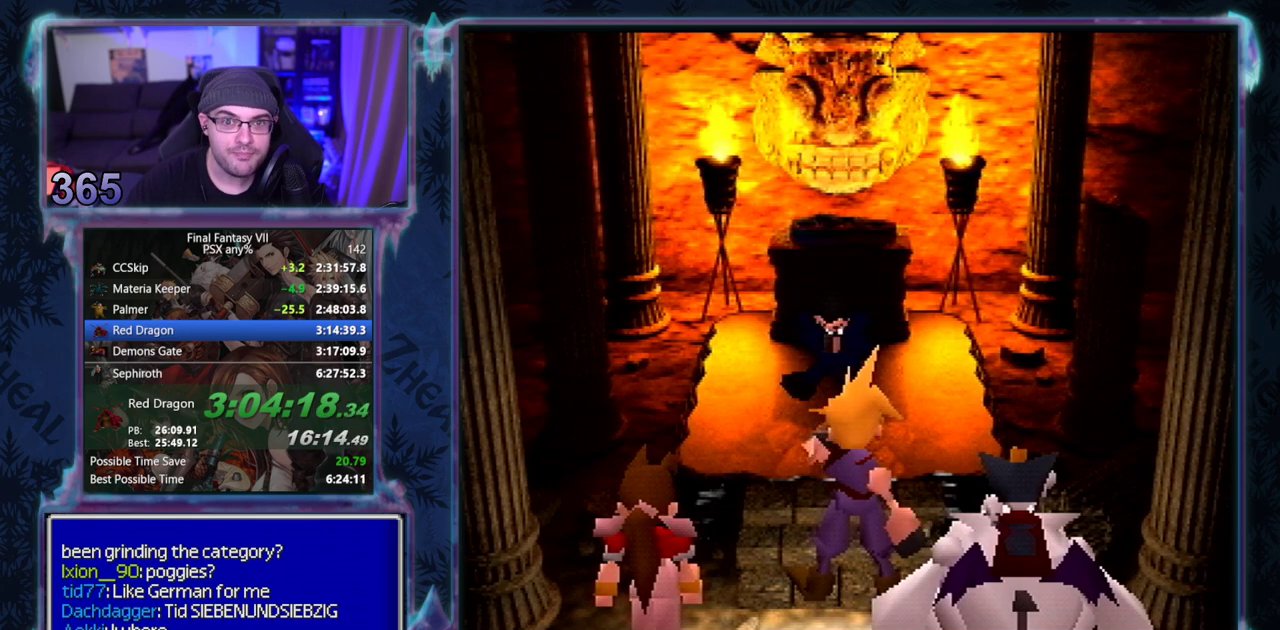
{"buttons": [], "left_stick": "center"}
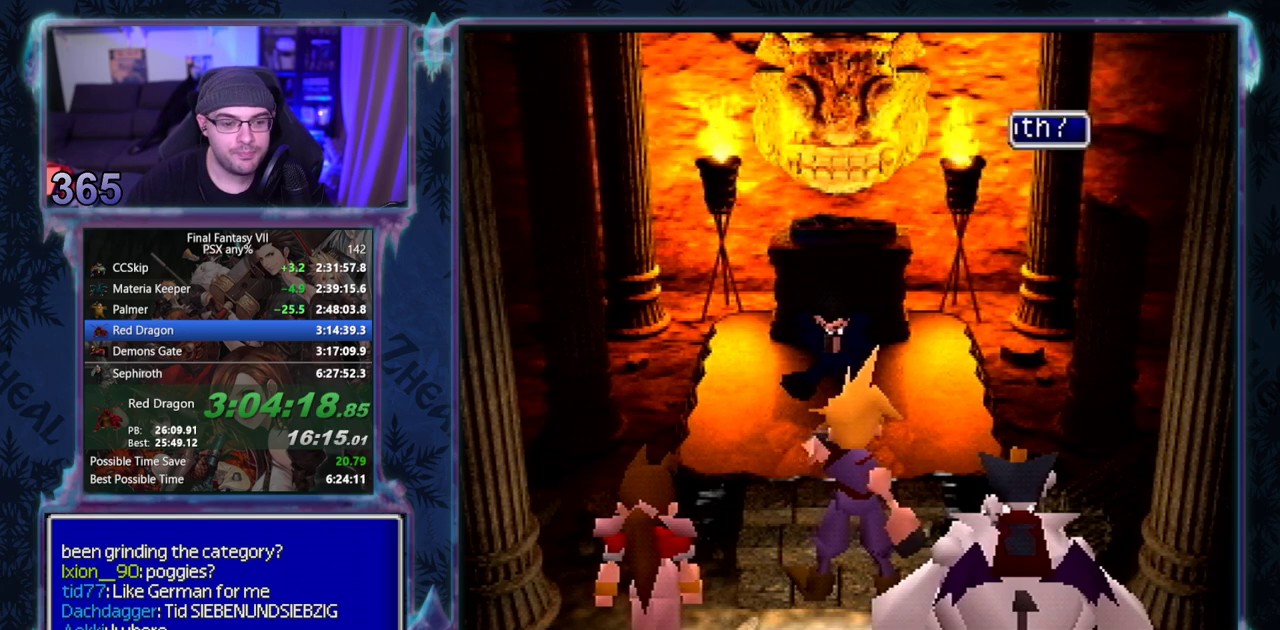
{"buttons": ["CIRCLE"], "left_stick": "center"}
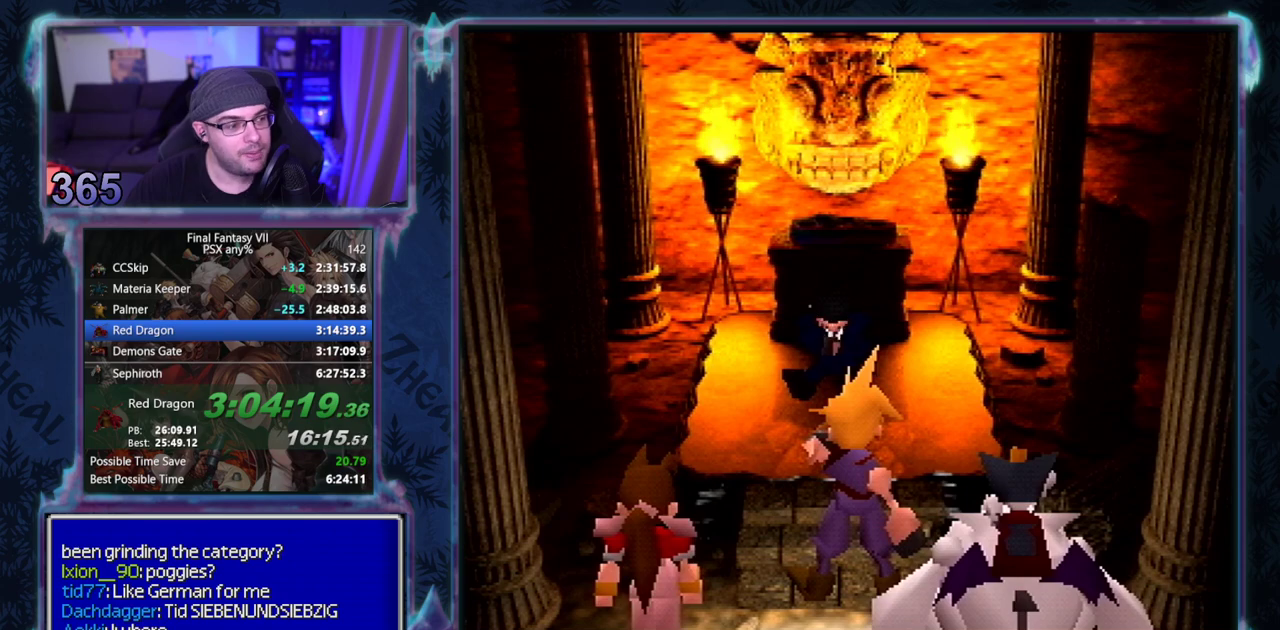
{"buttons": [], "left_stick": "center", "events": [[183, "CIRCLE", "up"], [233, "CIRCLE", "down"], [467, "CIRCLE", "up"]]}
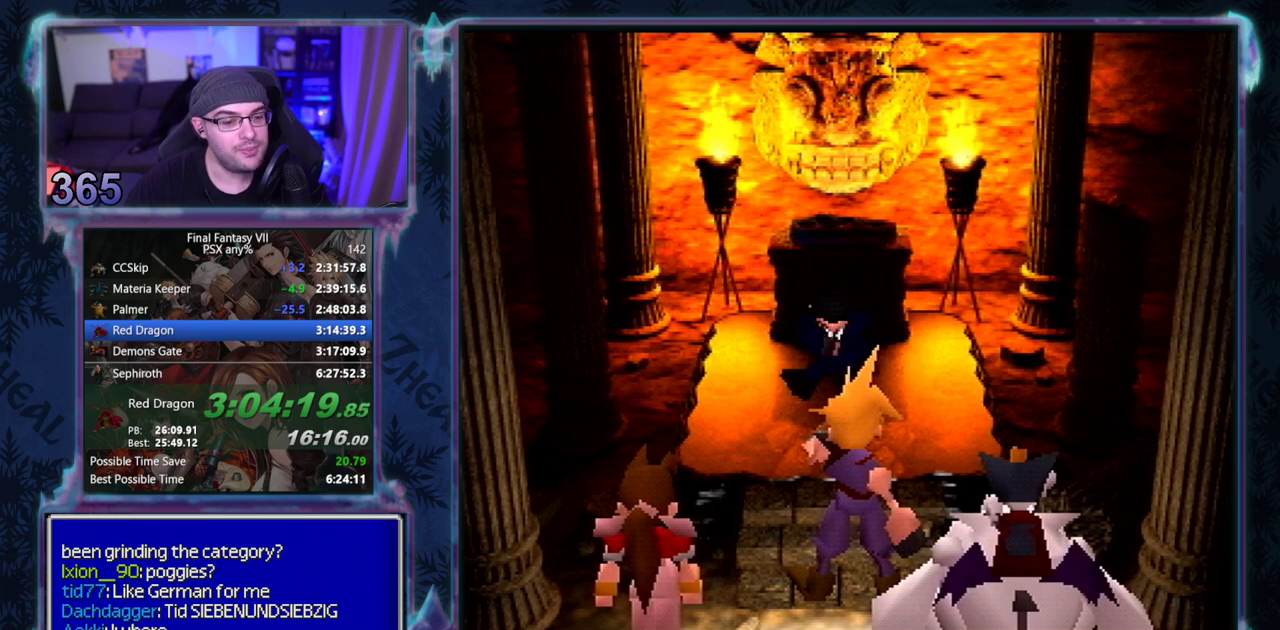
{"buttons": [], "left_stick": "center", "events": []}
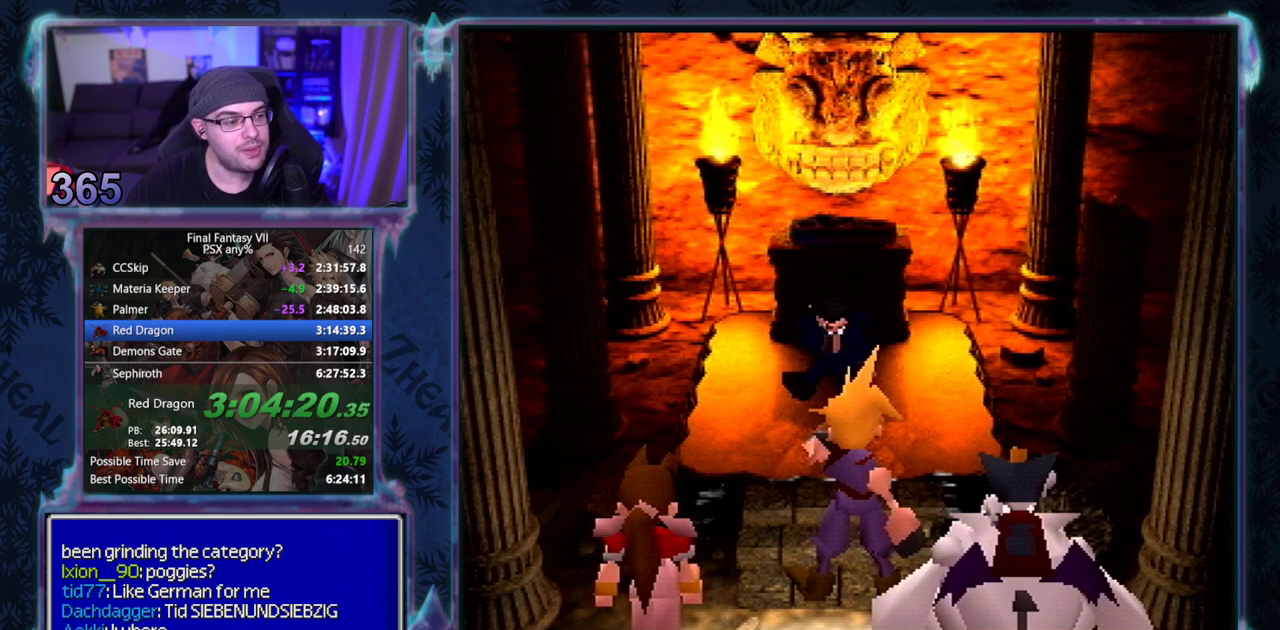
{"buttons": ["CIRCLE"], "left_stick": "center", "events": [[33, "CIRCLE", "down"], [83, "CIRCLE", "up"], [217, "CIRCLE", "down"], [250, "CIRCLE", "up"], [317, "CIRCLE", "down"], [350, "CIRCLE", "up"], [400, "CIRCLE", "down"], [417, "CIRCLE", "up"], [467, "CIRCLE", "down"]]}
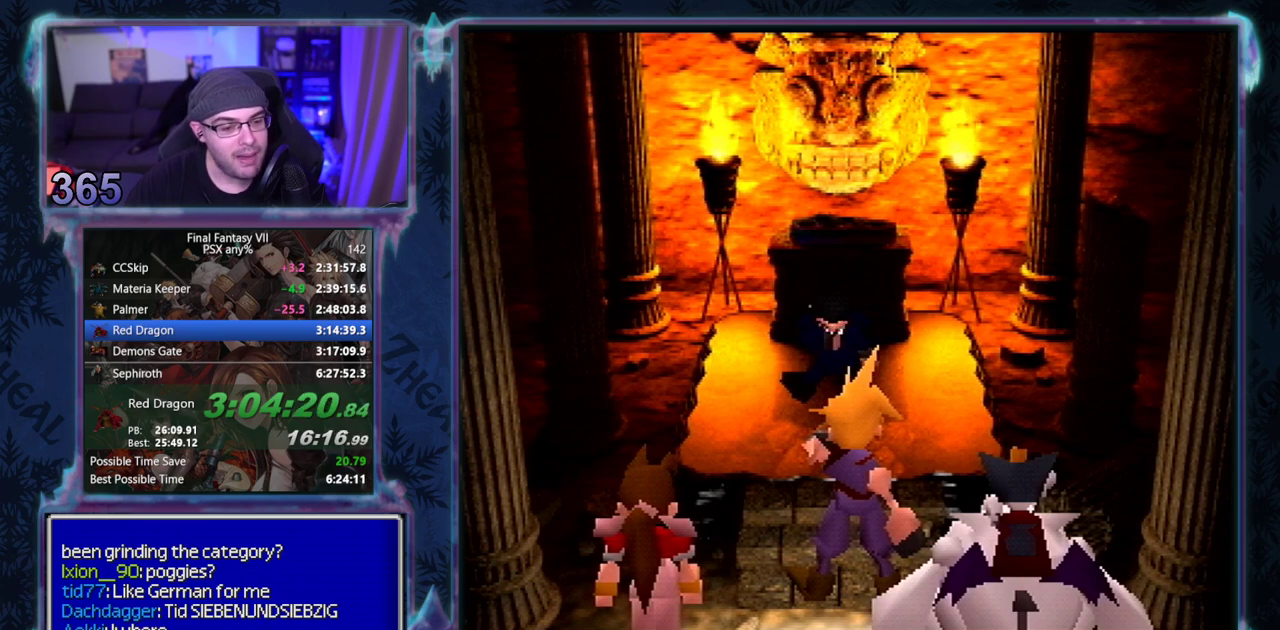
{"buttons": [], "left_stick": "center", "events": [[33, "CIRCLE", "up"], [83, "CIRCLE", "down"], [117, "CIRCLE", "up"], [150, "CIRCLE", "down"], [450, "CIRCLE", "up"]]}
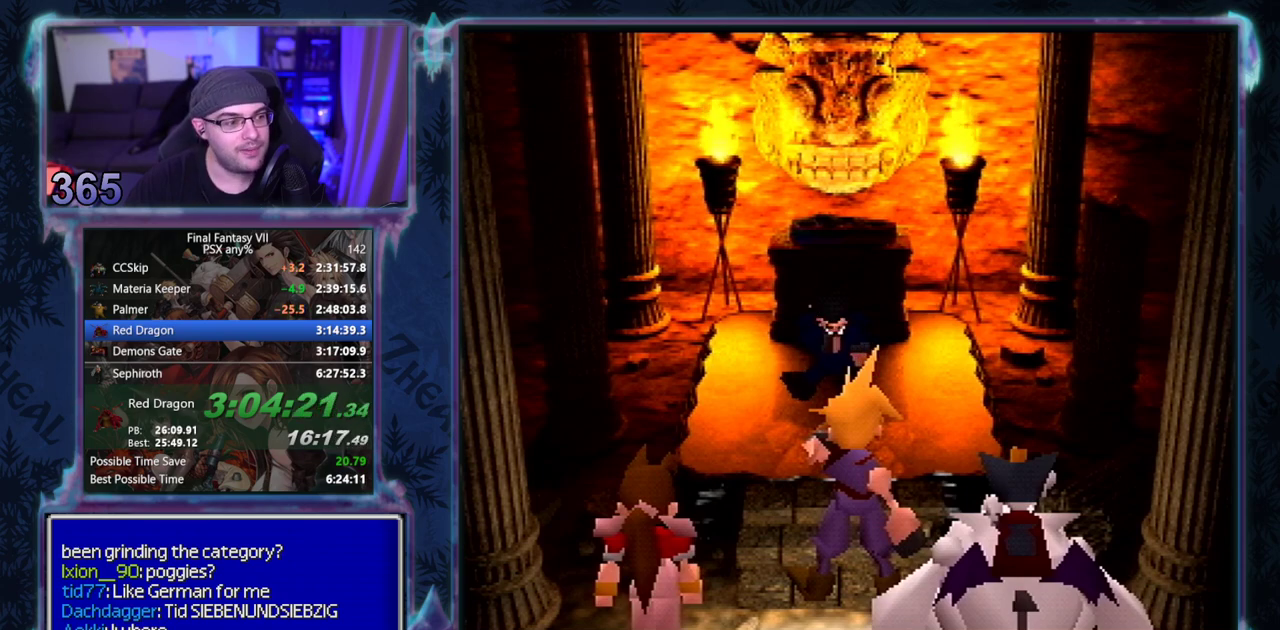
{"buttons": [], "left_stick": "center", "events": []}
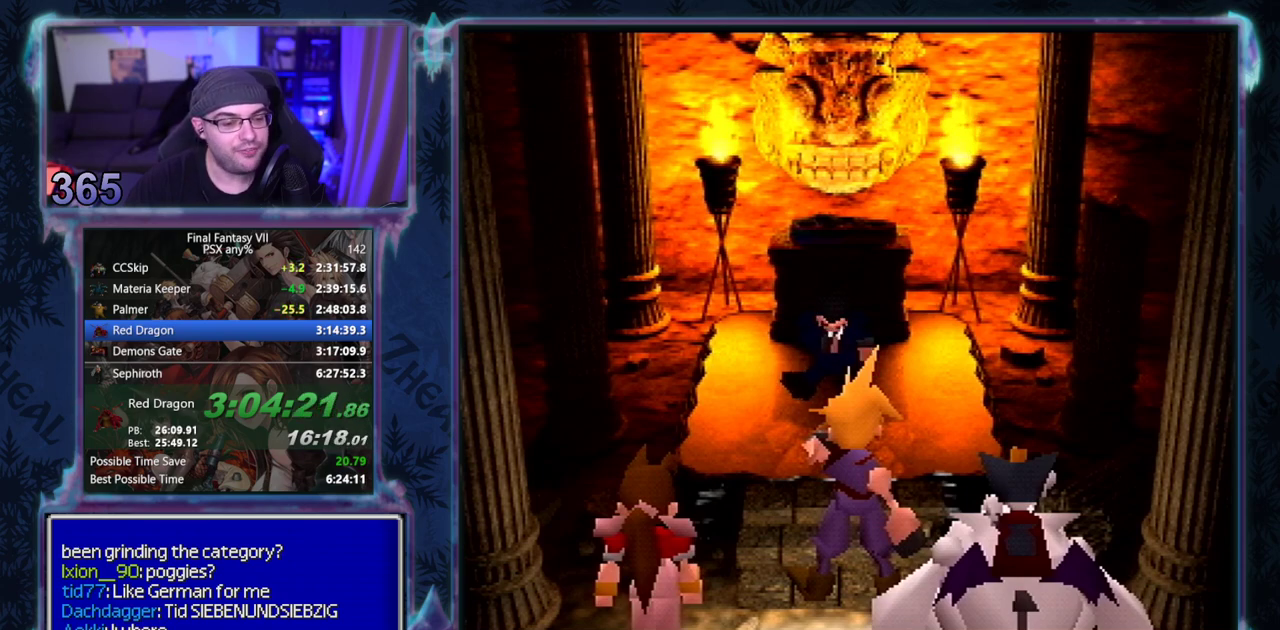
{"buttons": ["CIRCLE"], "left_stick": "center", "events": [[200, "CIRCLE", "down"], [333, "CIRCLE", "up"], [383, "CIRCLE", "down"], [433, "CIRCLE", "up"], [483, "CIRCLE", "down"]]}